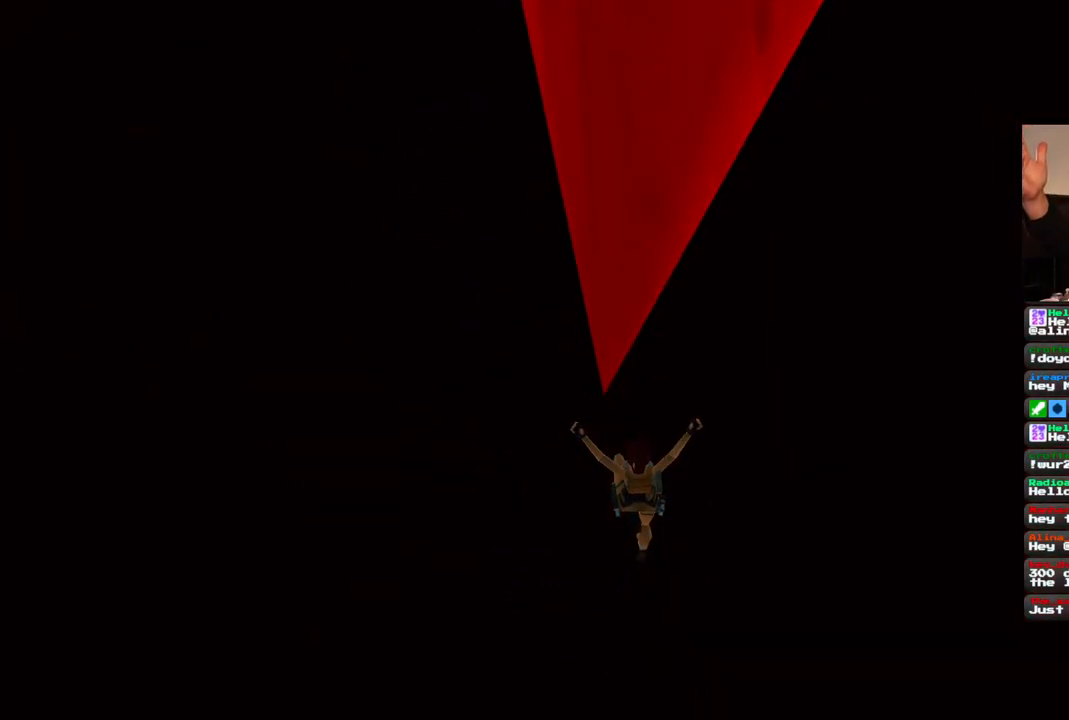
Gameplay with a controller (PlayStation layout); each line is a JSON object with the inputs held at the frame after it. "events" lists button and stick changes between this image and that frame as [ms after this image, input, new state], when the widget could be followed in between. Not read: L1 L3 R3.
{"buttons": [], "left_stick": "center", "right_stick": "center", "events": []}
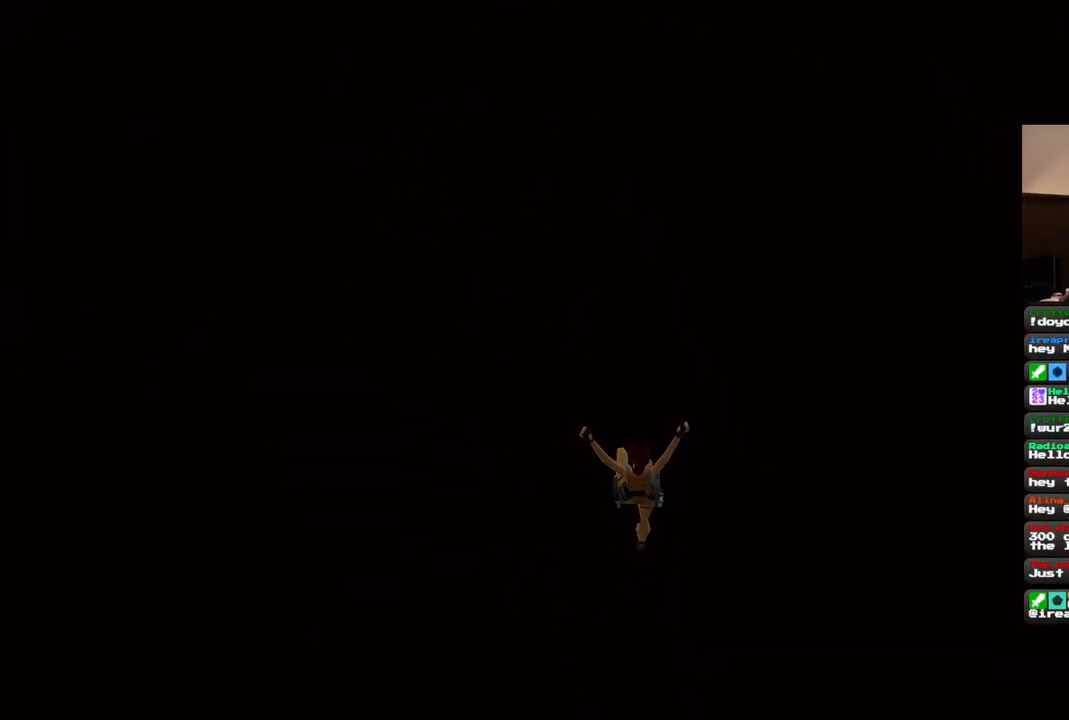
{"buttons": ["CROSS"], "left_stick": "center", "right_stick": "center", "events": [[450, "CROSS", "down"]]}
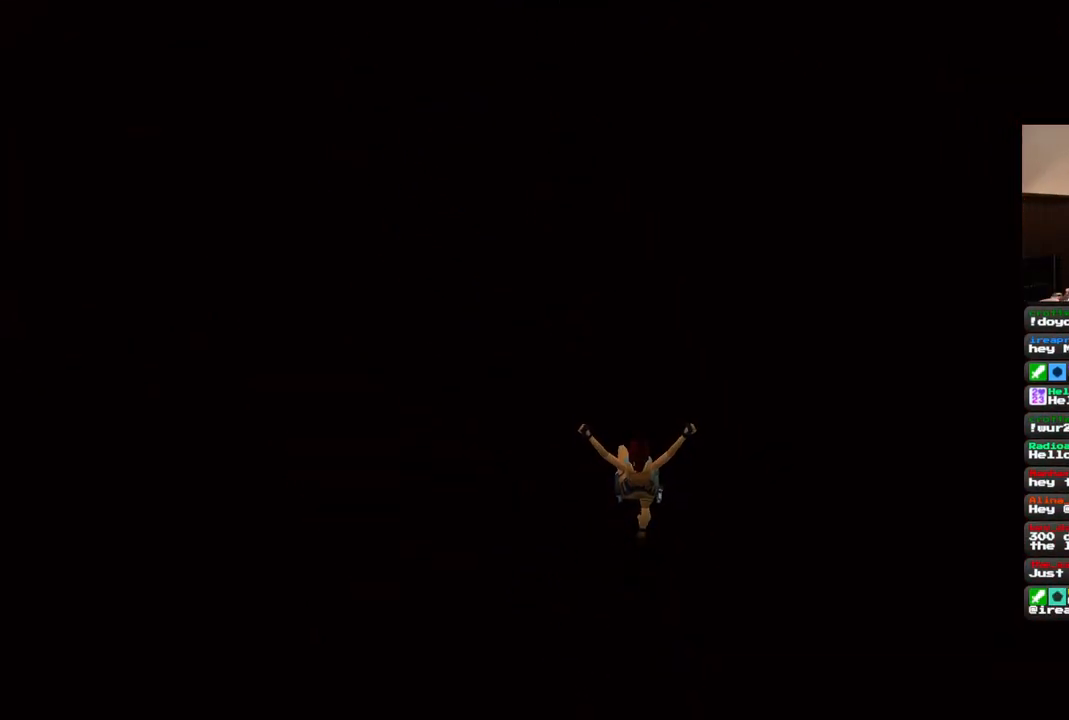
{"buttons": [], "left_stick": "center", "right_stick": "center", "events": [[83, "CROSS", "up"]]}
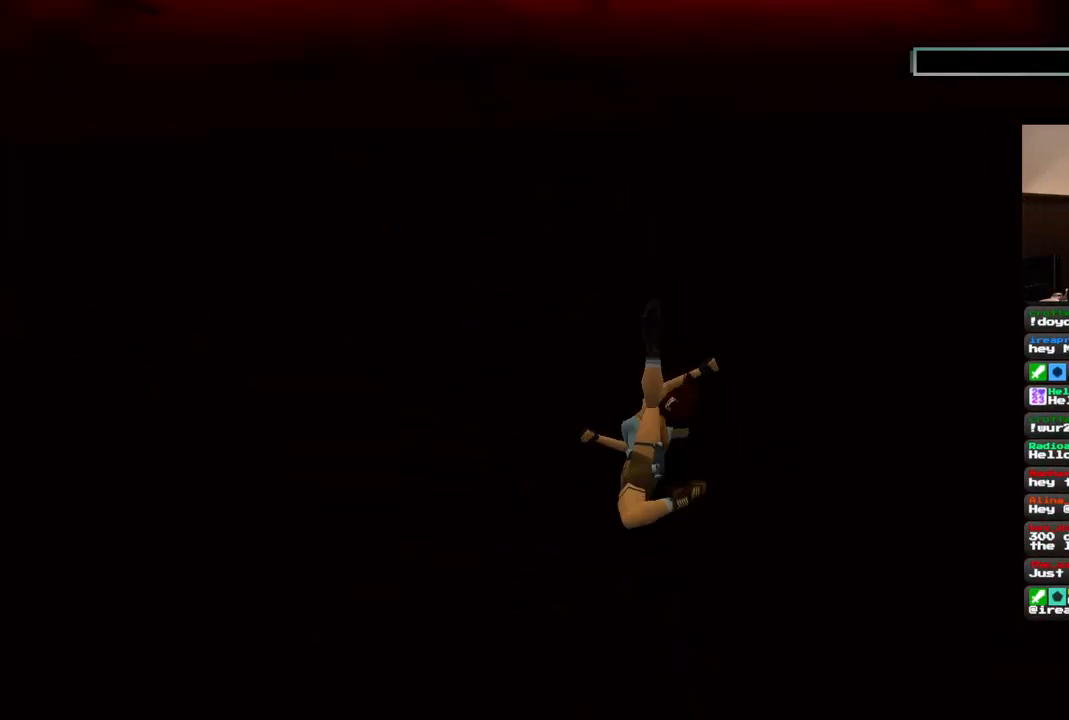
{"buttons": [], "left_stick": "center", "right_stick": "center", "events": []}
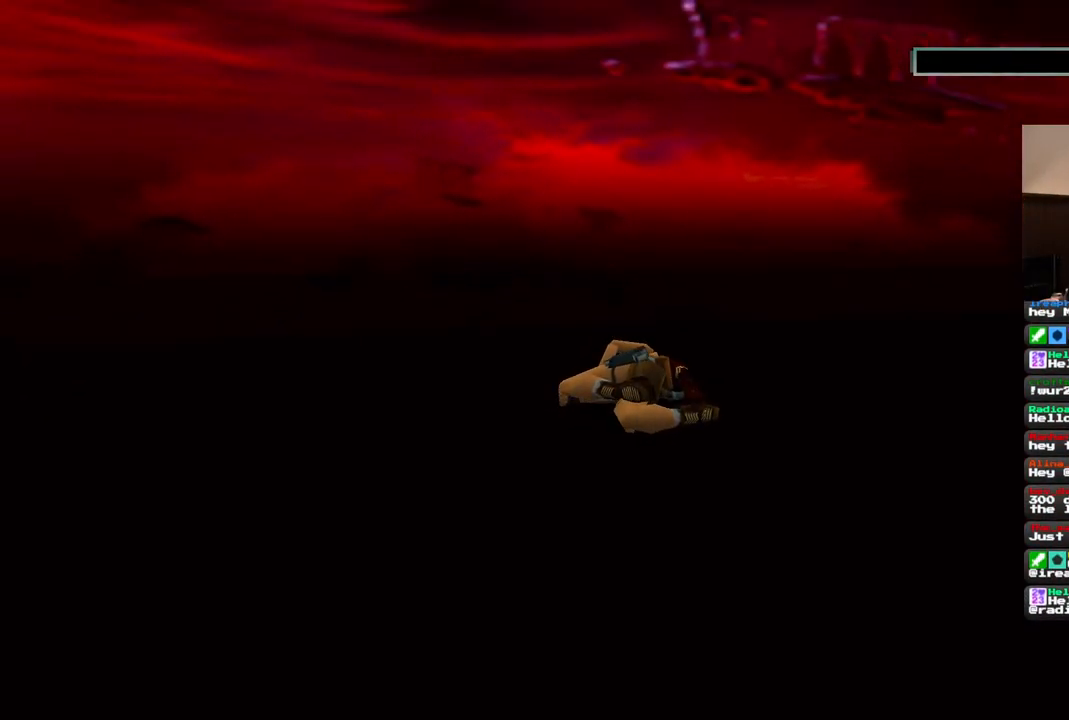
{"buttons": [], "left_stick": "center", "right_stick": "center", "events": [[33, "CROSS", "down"], [183, "CROSS", "up"]]}
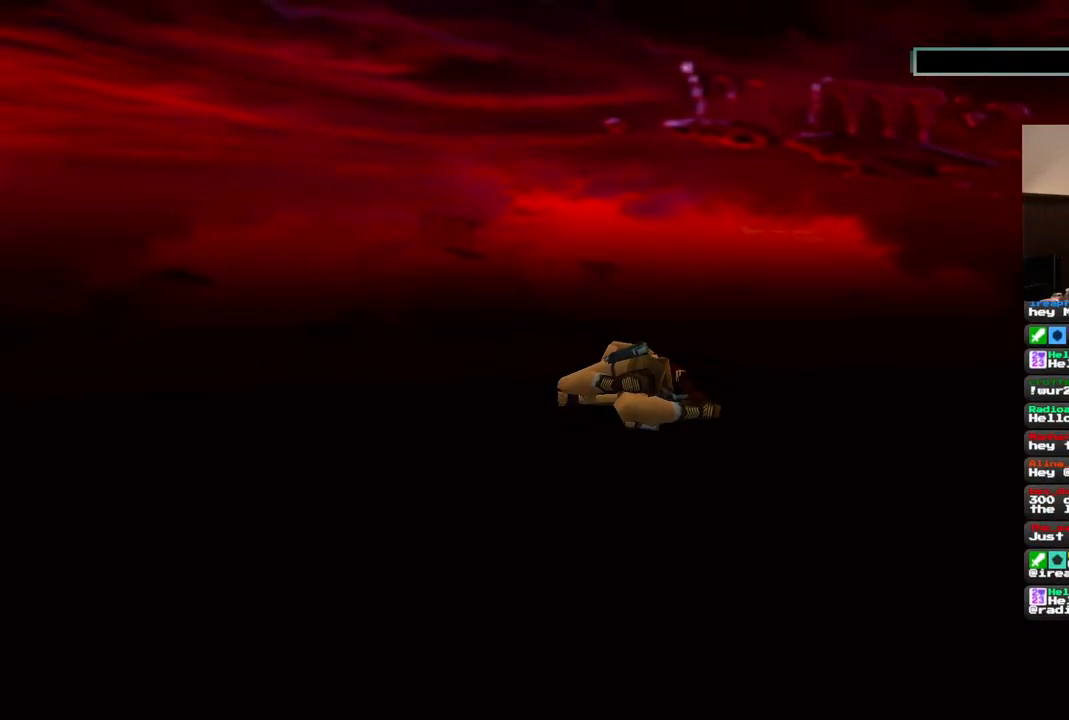
{"buttons": [], "left_stick": "center", "right_stick": "center", "events": []}
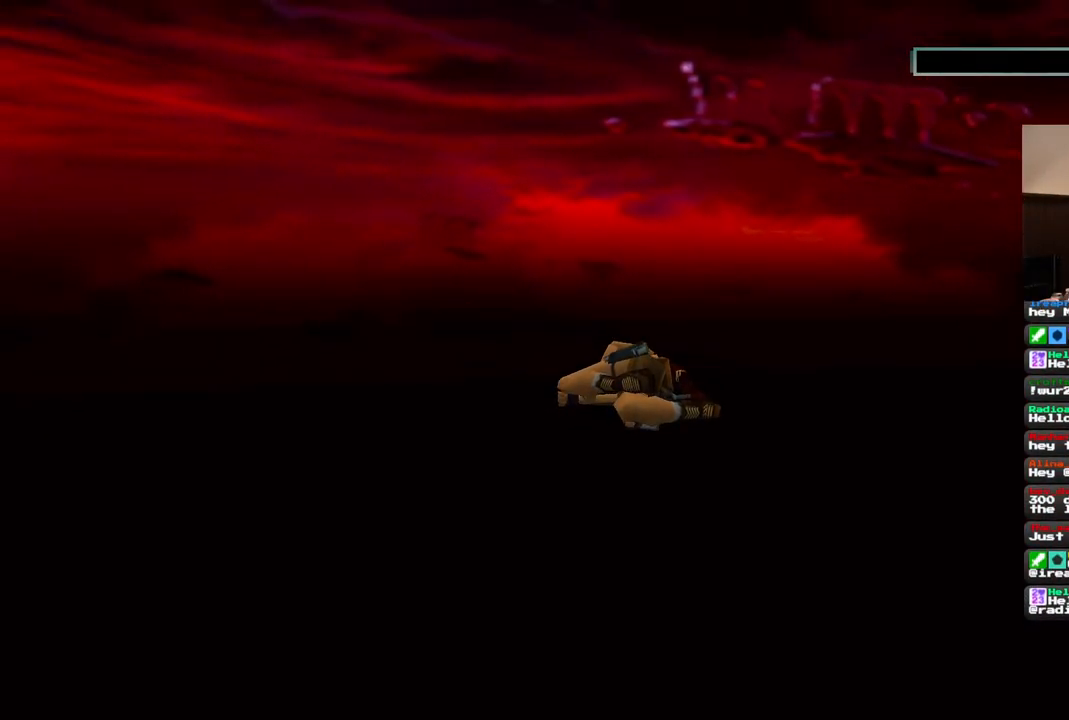
{"buttons": [], "left_stick": "center", "right_stick": "center", "events": []}
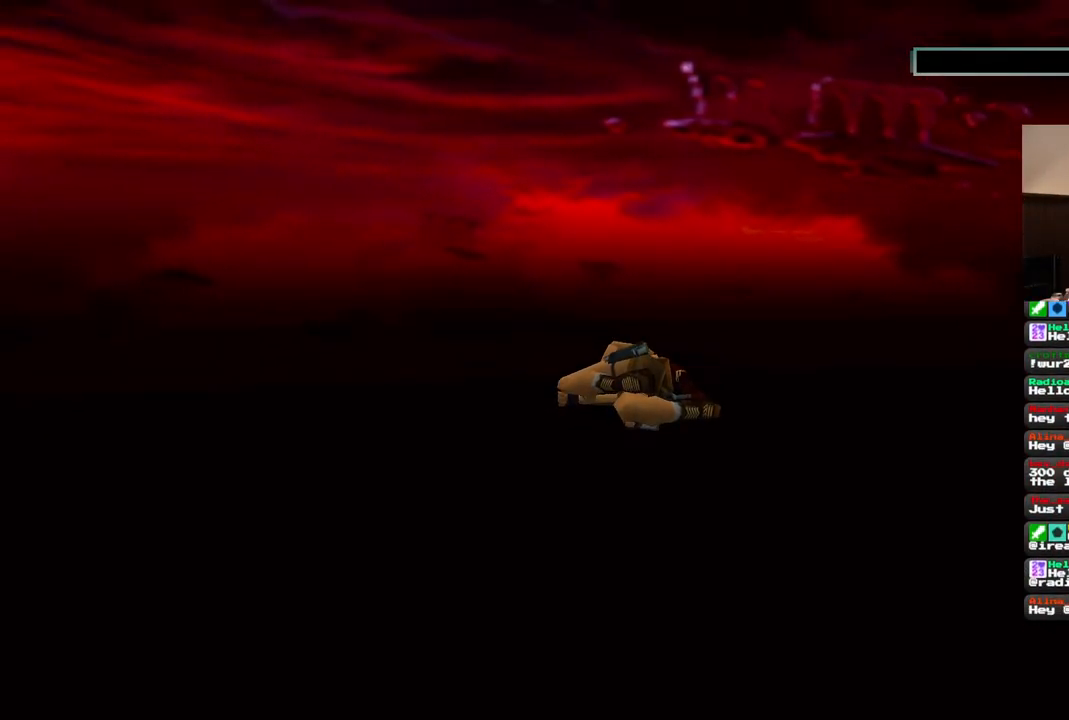
{"buttons": [], "left_stick": "center", "right_stick": "center", "events": []}
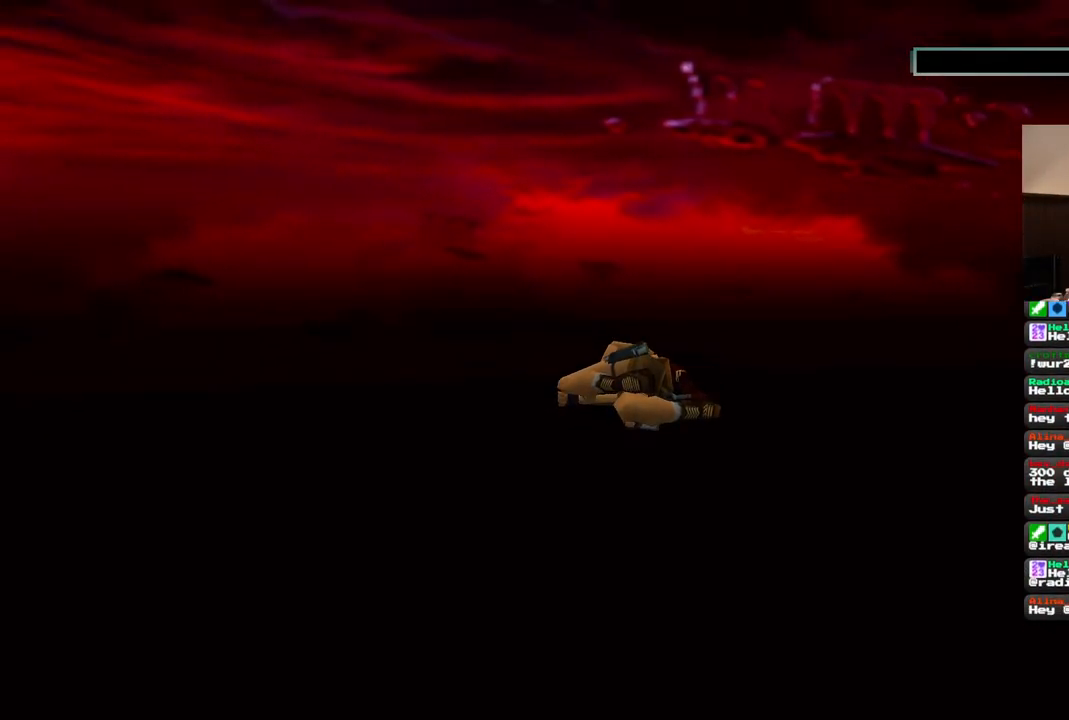
{"buttons": [], "left_stick": "center", "right_stick": "center", "events": []}
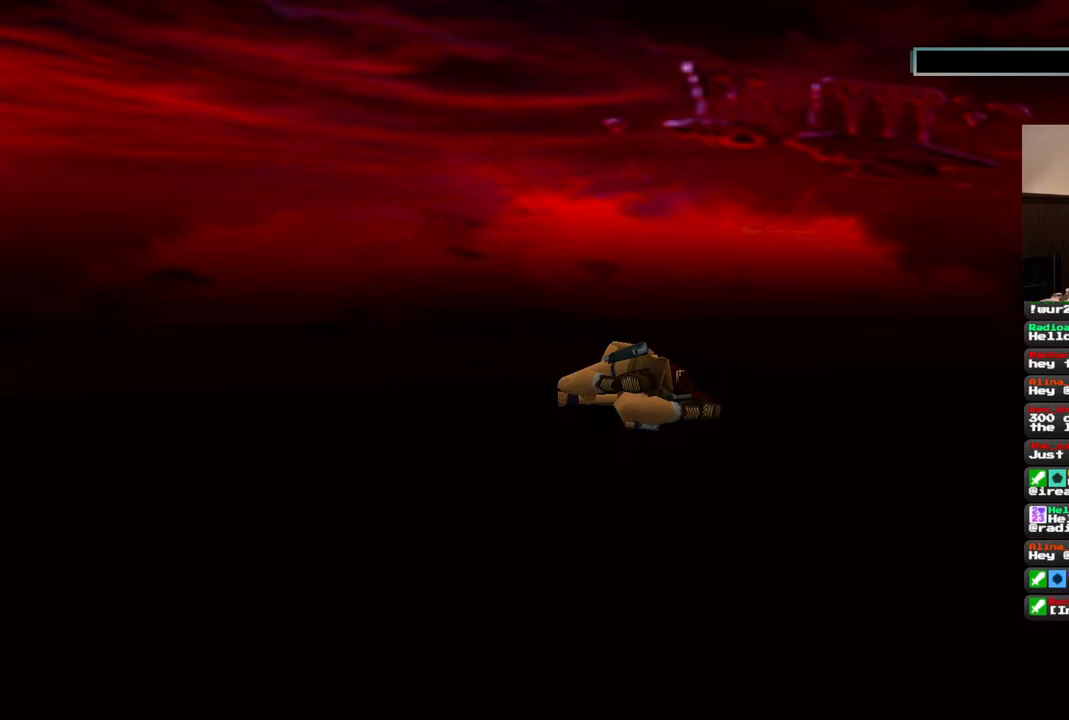
{"buttons": [], "left_stick": "center", "right_stick": "center", "events": [[50, "CROSS", "down"], [233, "CROSS", "up"]]}
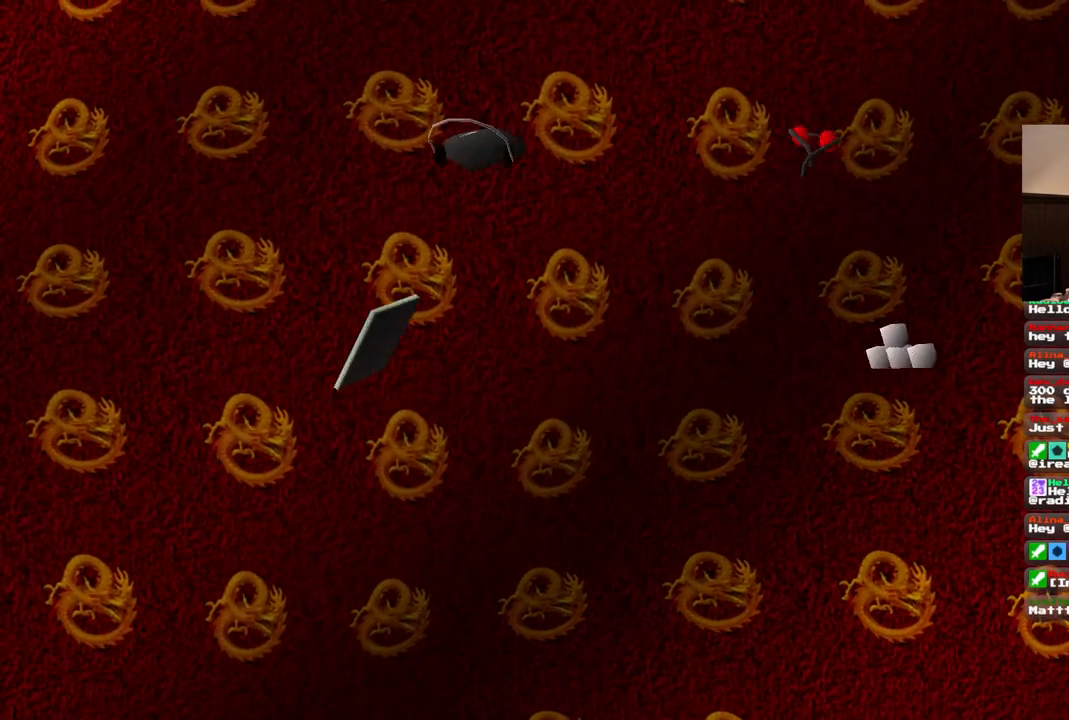
{"buttons": [], "left_stick": "center", "right_stick": "center", "events": []}
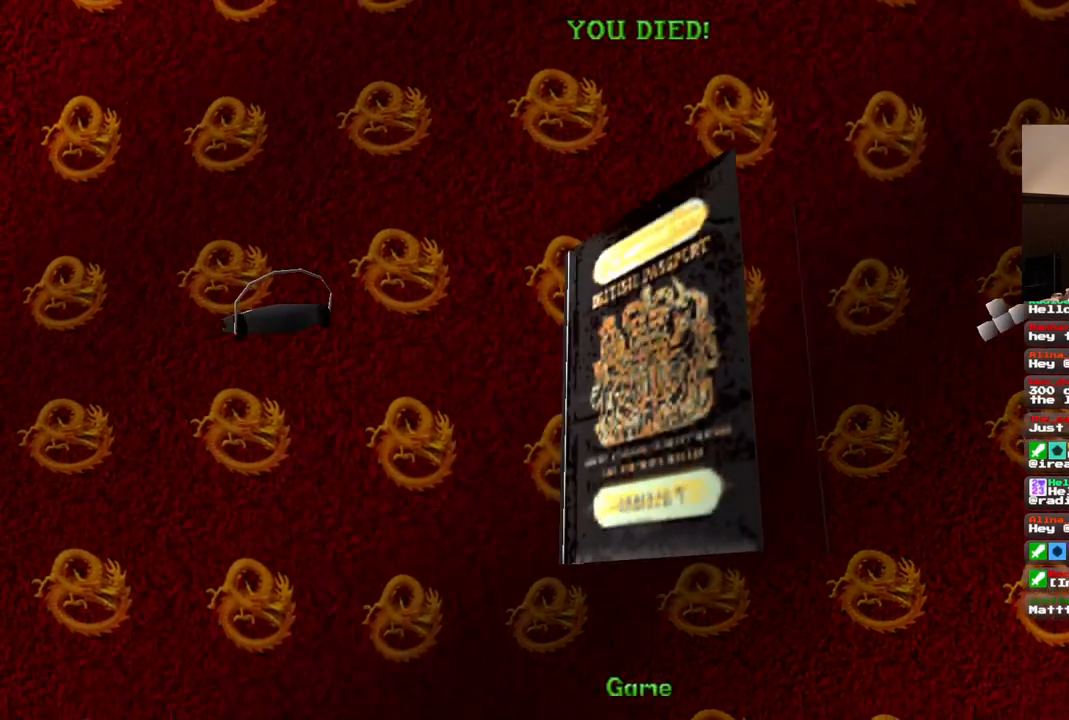
{"buttons": [], "left_stick": "center", "right_stick": "center", "events": []}
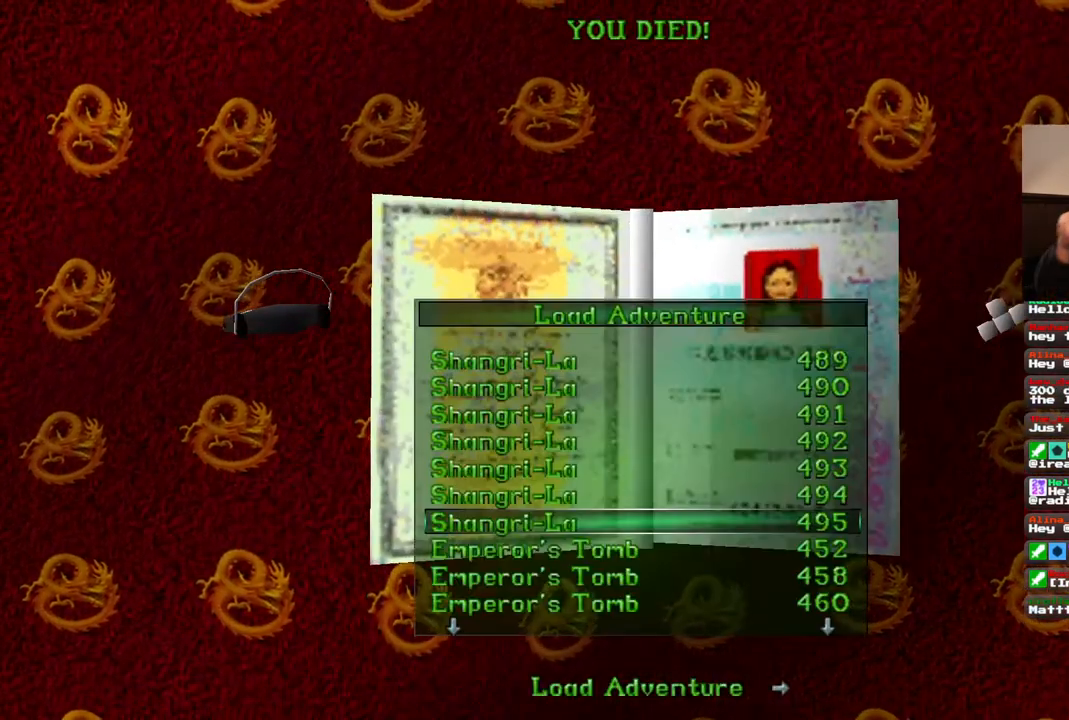
{"buttons": [], "left_stick": "center", "right_stick": "center", "events": []}
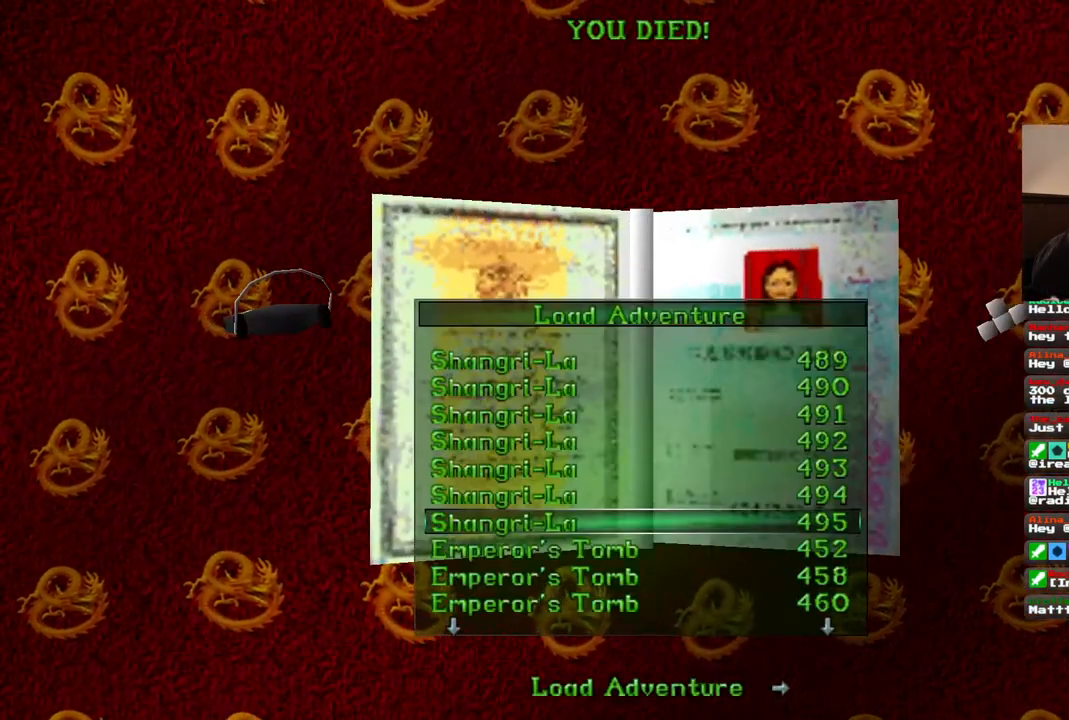
{"buttons": [], "left_stick": "center", "right_stick": "center", "events": []}
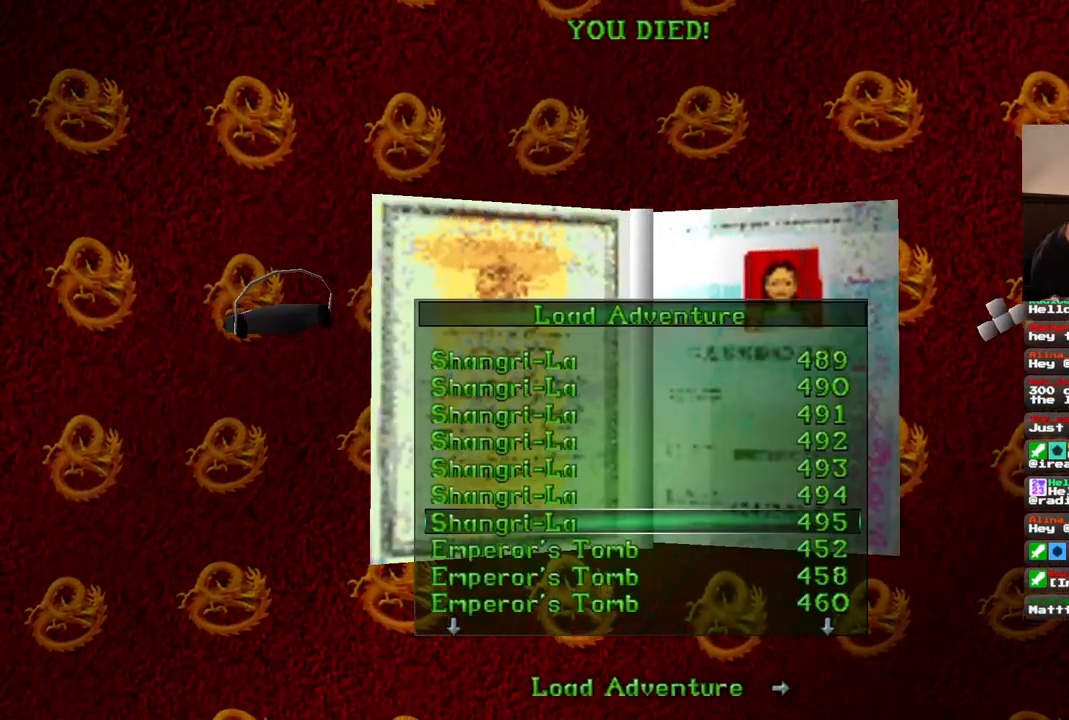
{"buttons": [], "left_stick": "center", "right_stick": "center", "events": []}
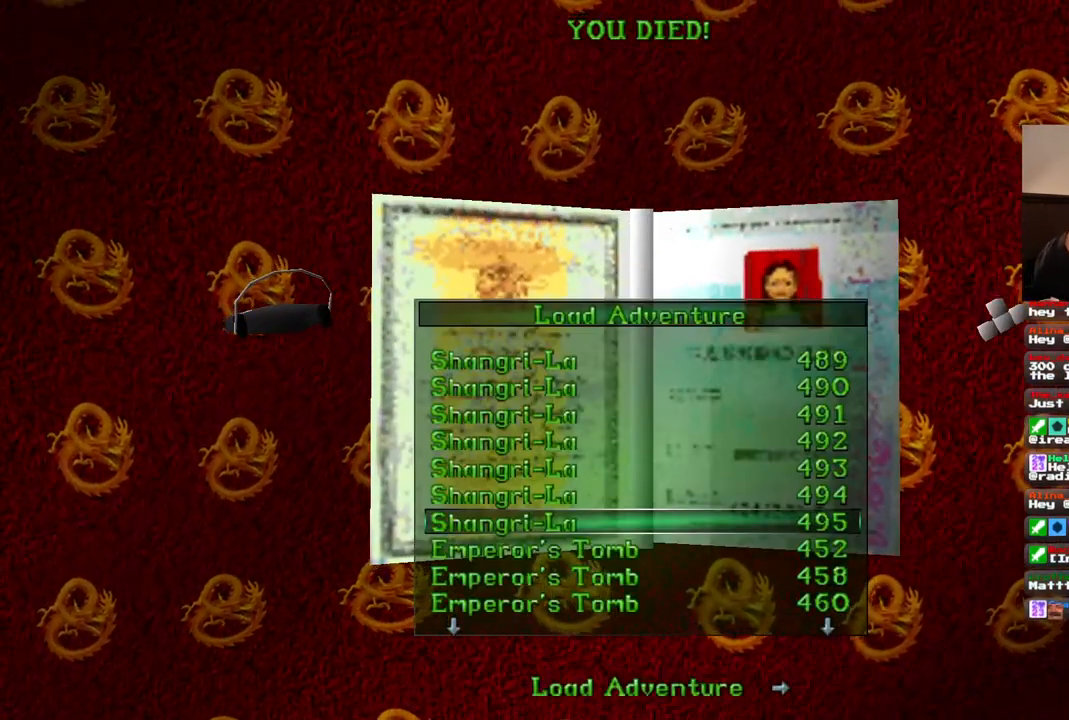
{"buttons": [], "left_stick": "center", "right_stick": "center", "events": []}
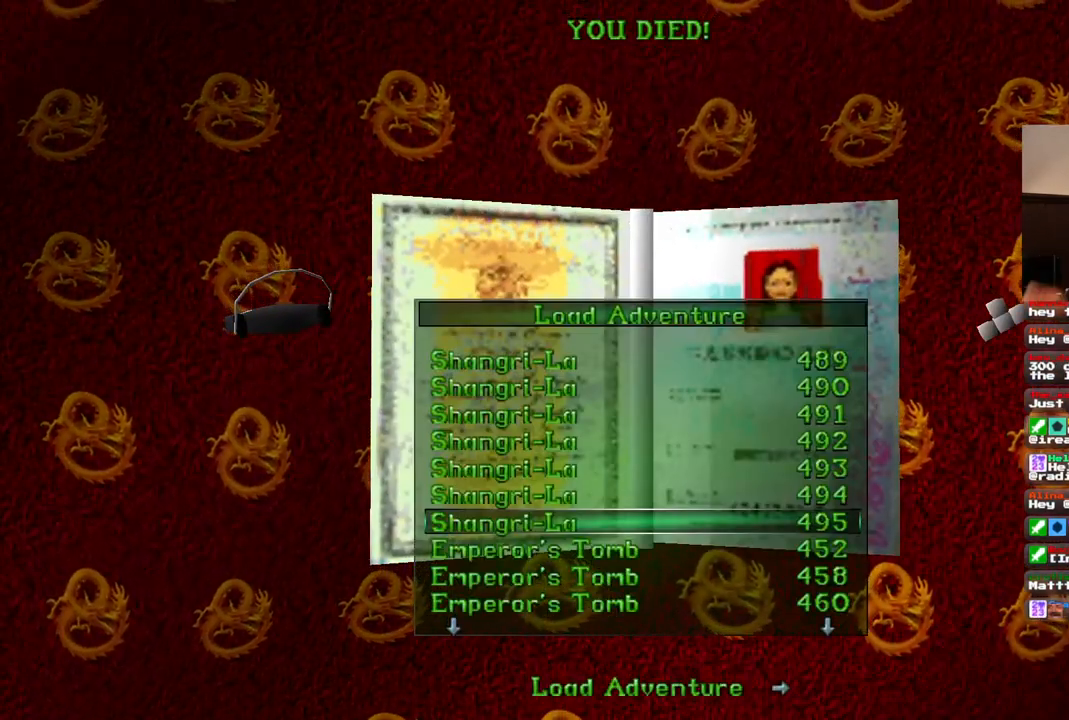
{"buttons": [], "left_stick": "center", "right_stick": "center", "events": []}
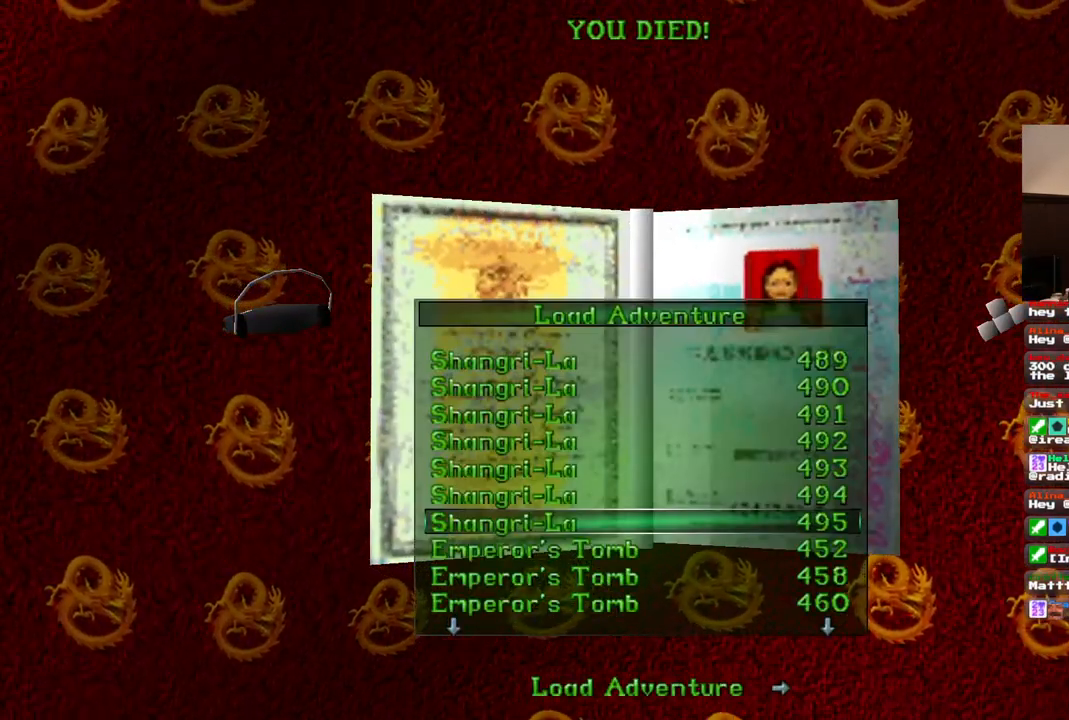
{"buttons": [], "left_stick": "center", "right_stick": "center", "events": []}
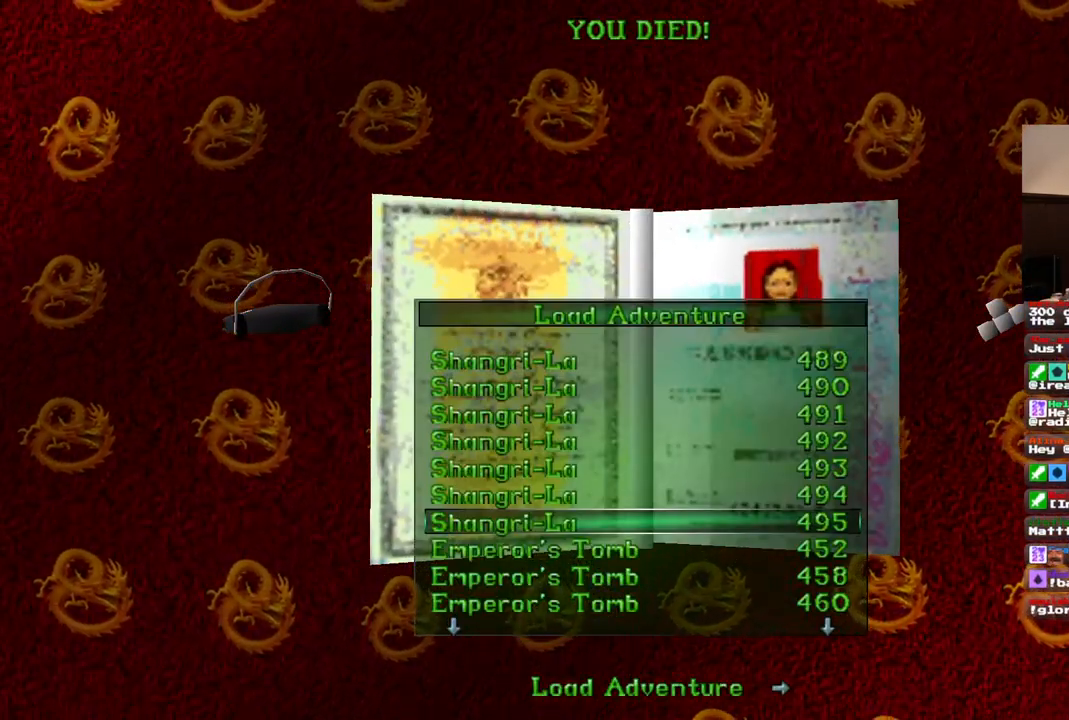
{"buttons": [], "left_stick": "center", "right_stick": "center", "events": []}
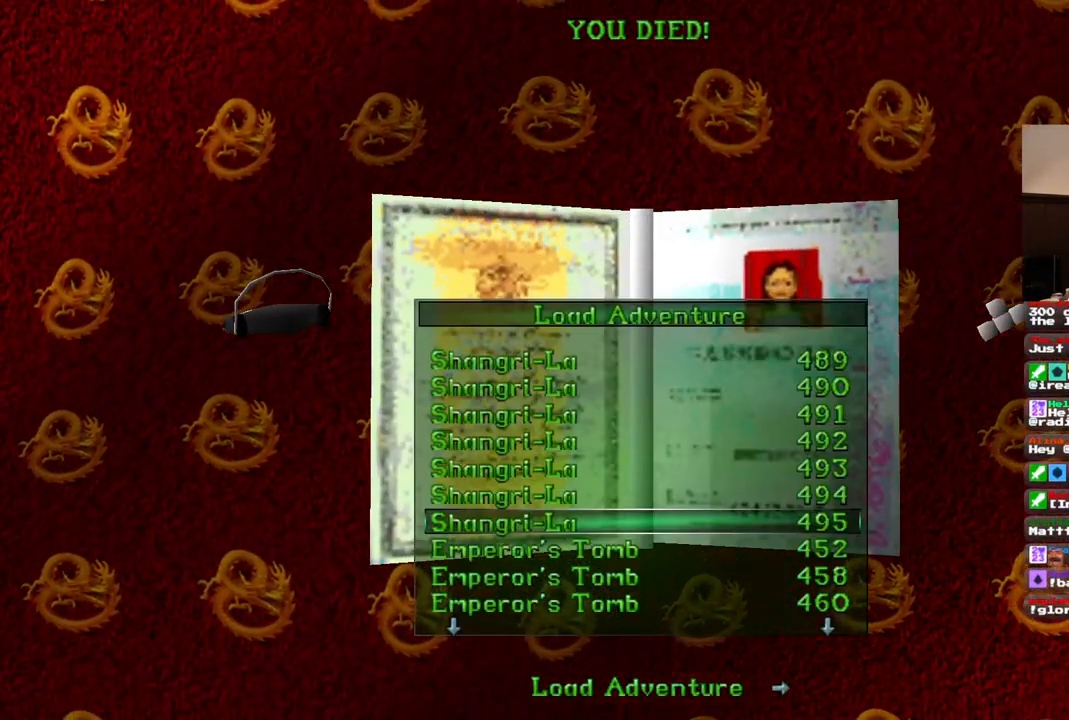
{"buttons": [], "left_stick": "center", "right_stick": "center", "events": [[317, "CROSS", "down"], [367, "CROSS", "up"]]}
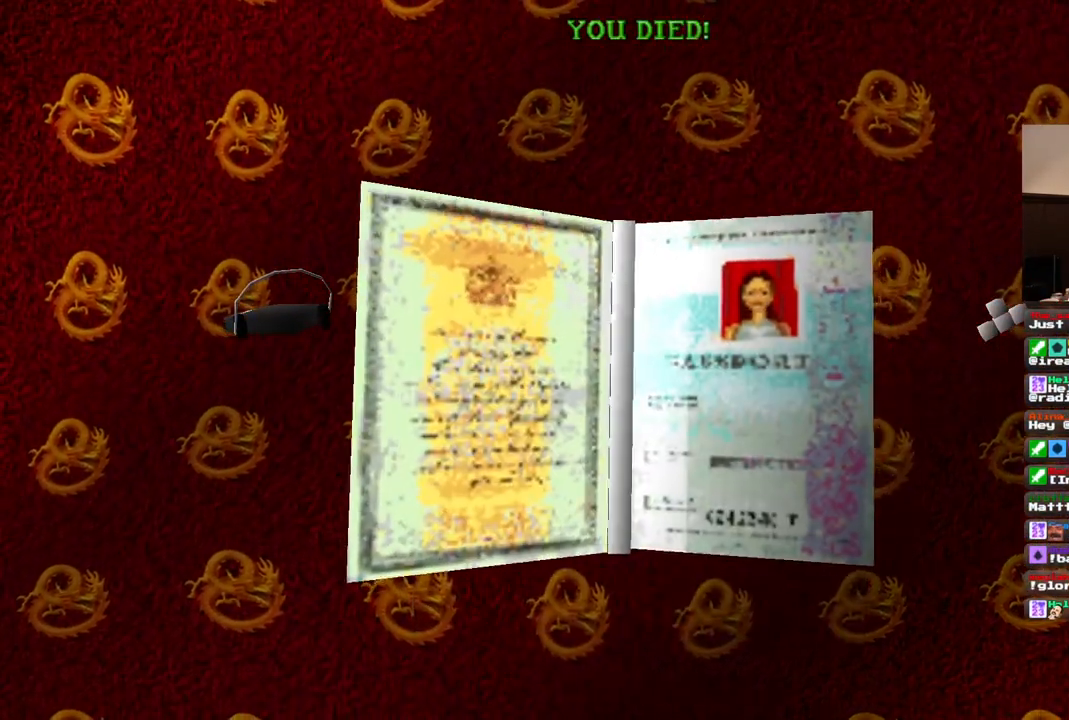
{"buttons": [], "left_stick": "center", "right_stick": "center", "events": []}
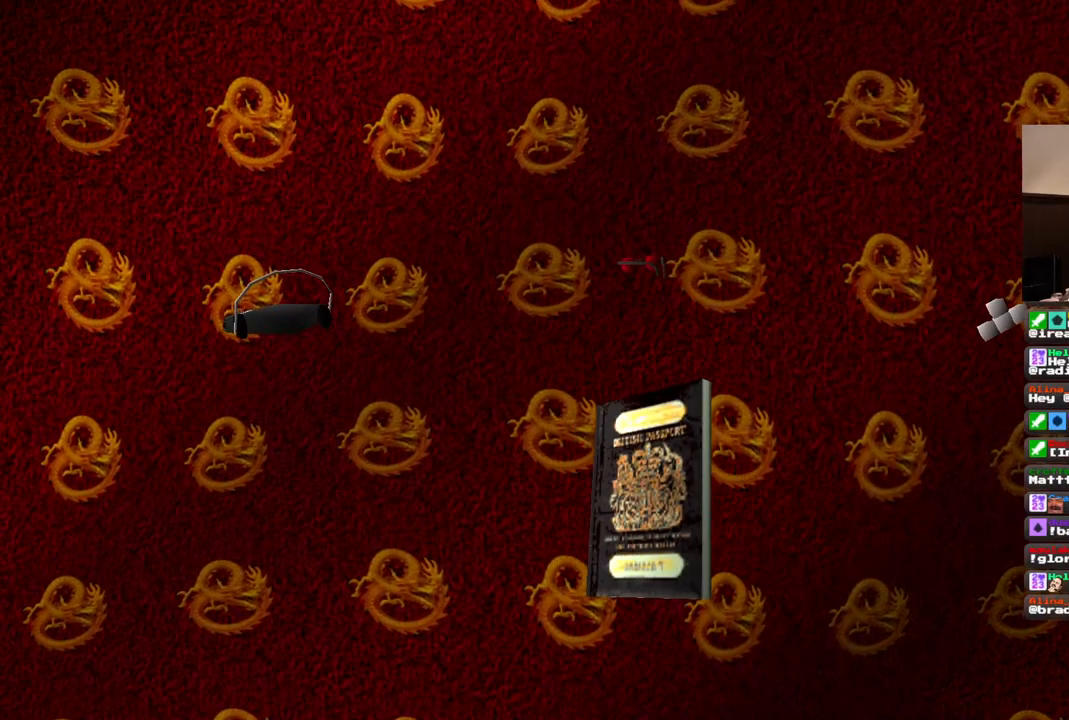
{"buttons": [], "left_stick": "center", "right_stick": "center", "events": []}
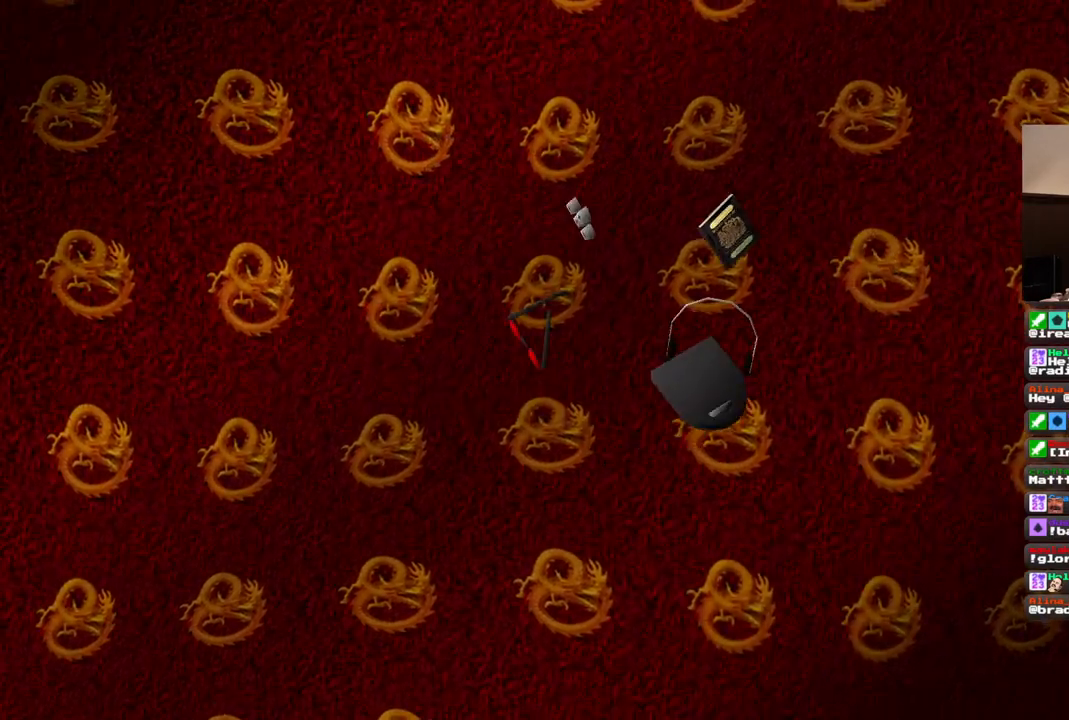
{"buttons": [], "left_stick": "center", "right_stick": "center", "events": []}
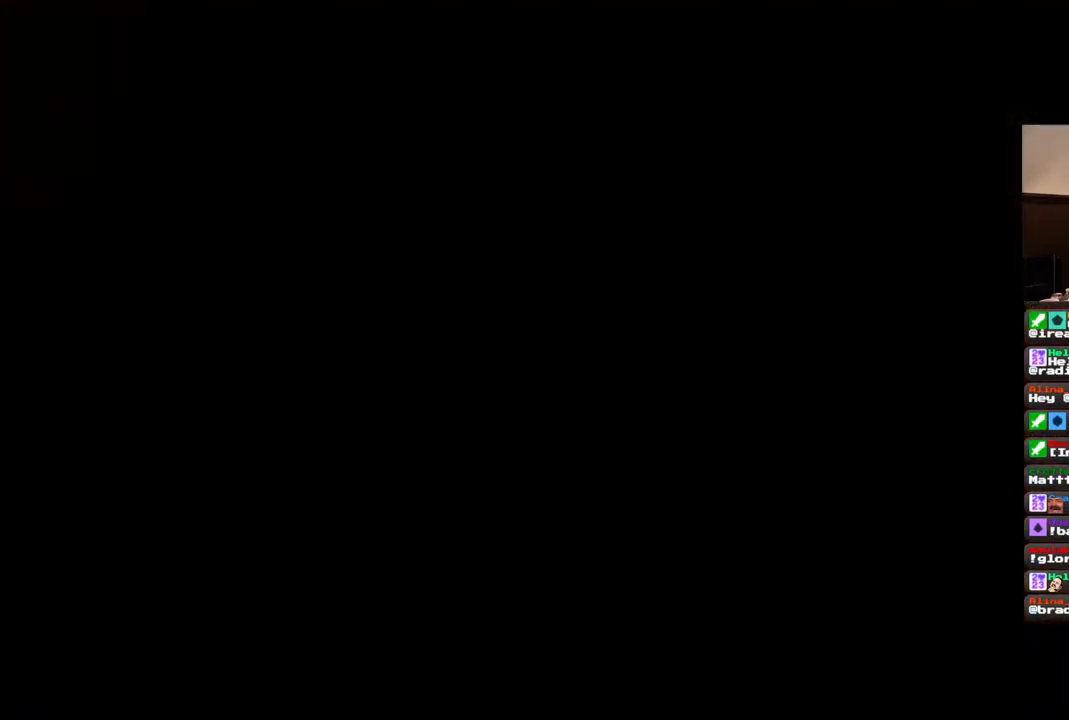
{"buttons": [], "left_stick": "center", "right_stick": "center", "events": []}
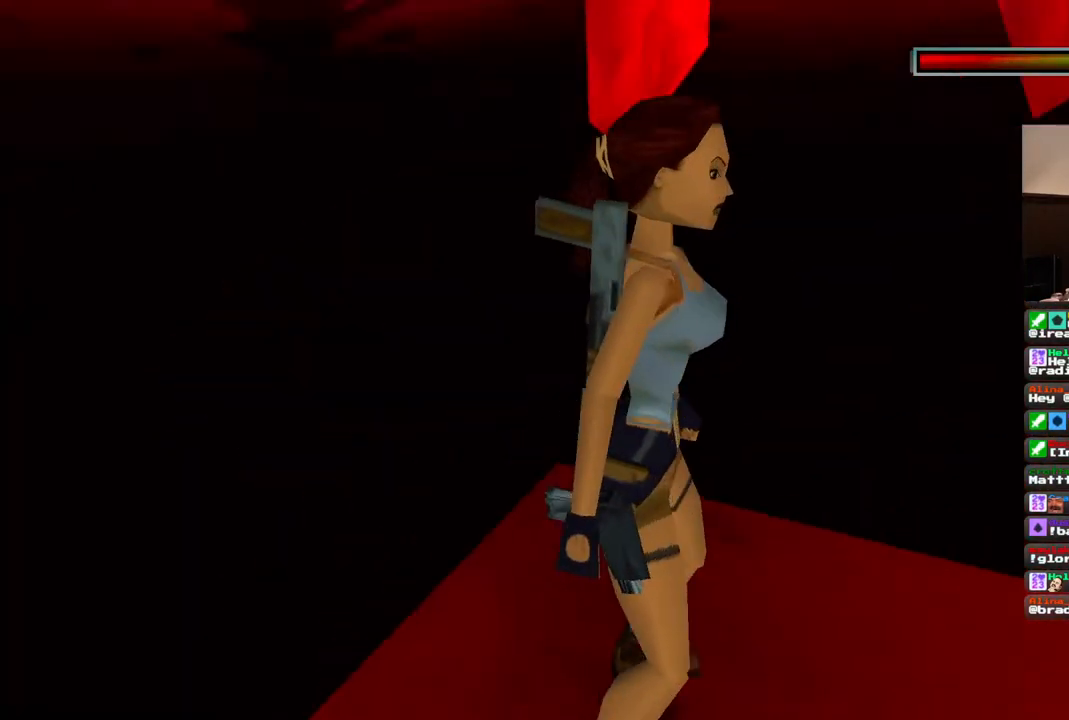
{"buttons": [], "left_stick": "center", "right_stick": "center", "events": []}
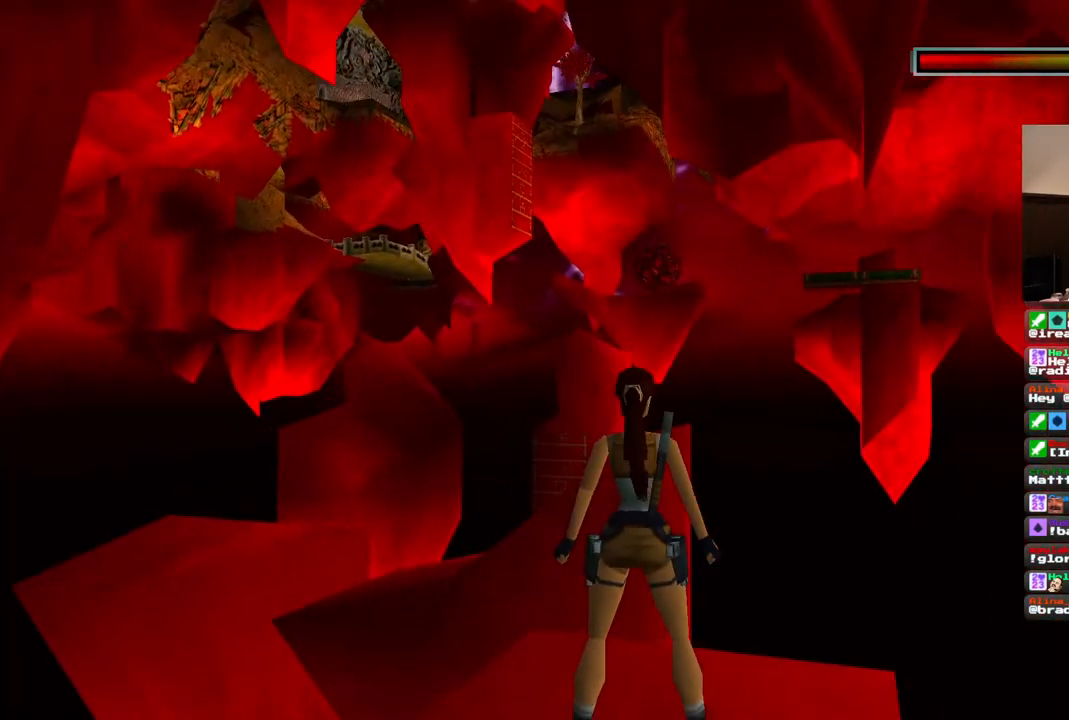
{"buttons": ["R1"], "left_stick": "center", "right_stick": "center", "events": [[333, "R1", "down"]]}
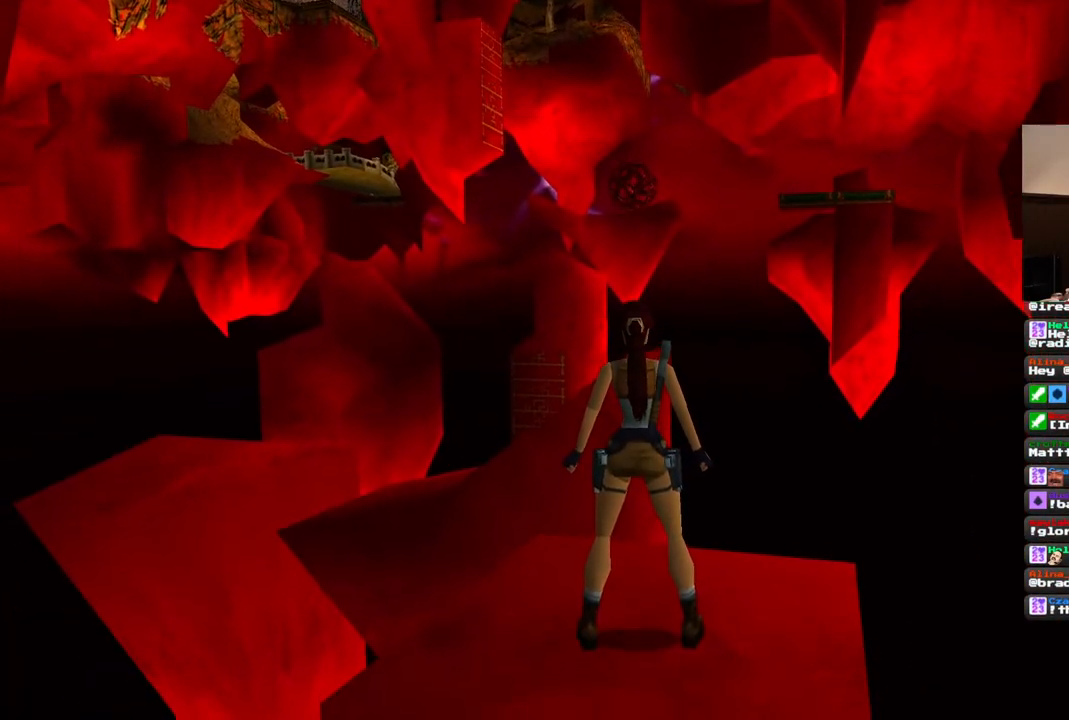
{"buttons": ["R1", "DPAD_UP", "DPAD_LEFT"], "left_stick": "center", "right_stick": "center", "events": [[17, "DPAD_UP", "down"], [217, "DPAD_LEFT", "down"]]}
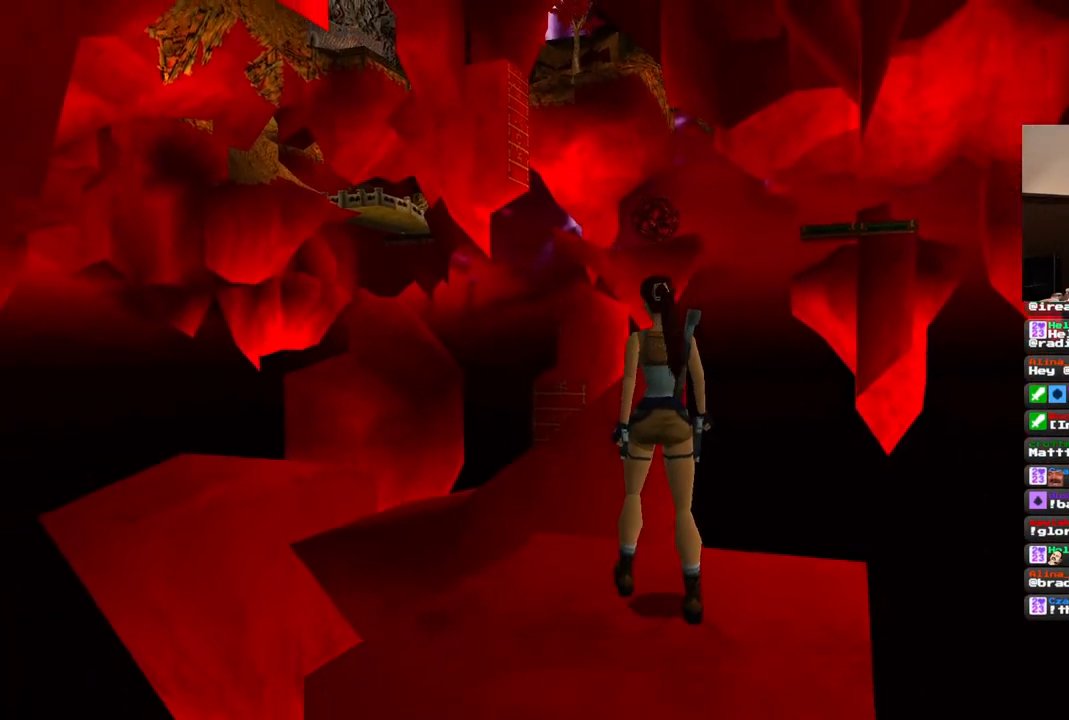
{"buttons": ["R1", "DPAD_UP"], "left_stick": "center", "right_stick": "center", "events": [[367, "DPAD_LEFT", "up"]]}
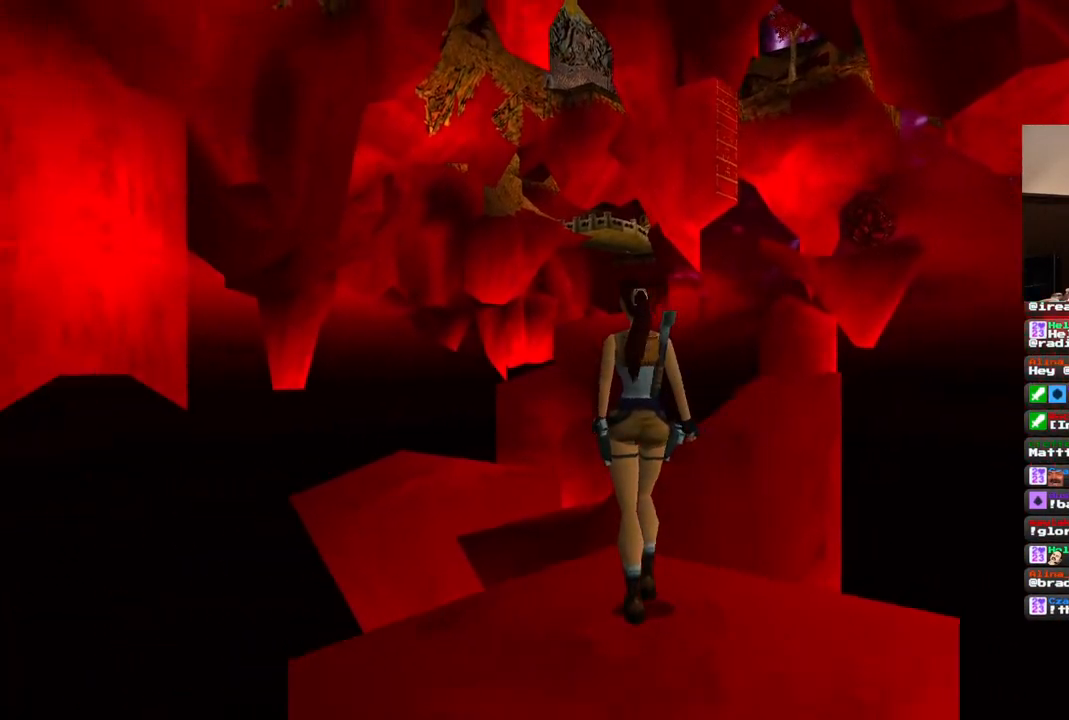
{"buttons": ["R1", "DPAD_UP"], "left_stick": "center", "right_stick": "center", "events": [[33, "DPAD_RIGHT", "down"], [417, "DPAD_RIGHT", "up"]]}
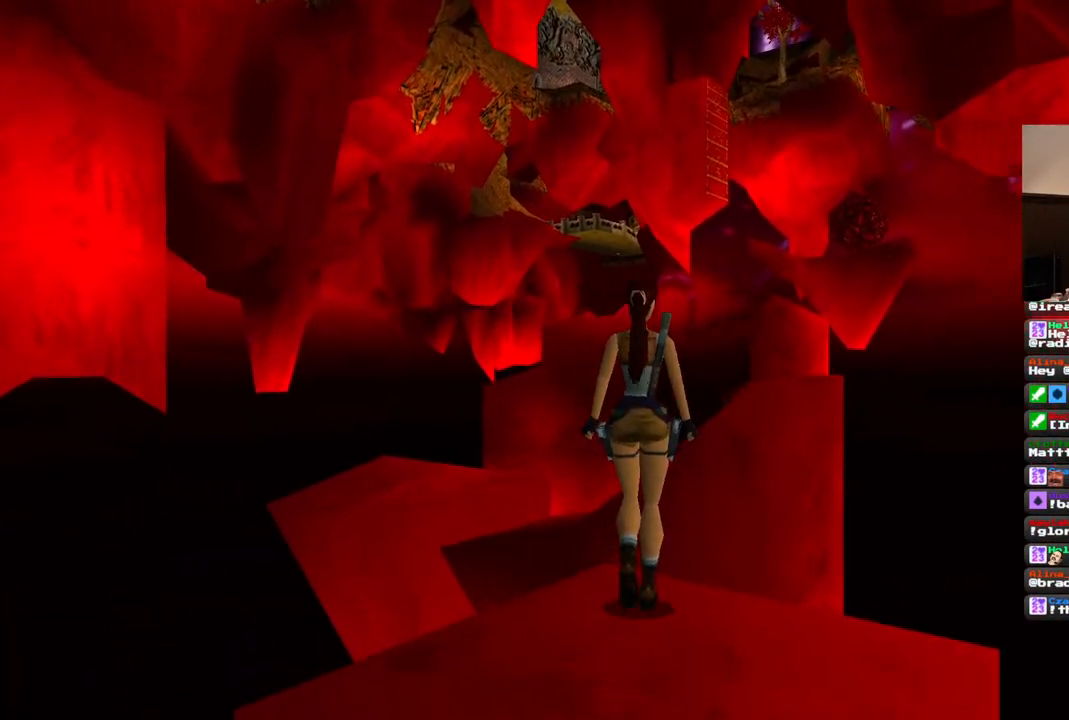
{"buttons": ["R1", "DPAD_UP"], "left_stick": "center", "right_stick": "center", "events": []}